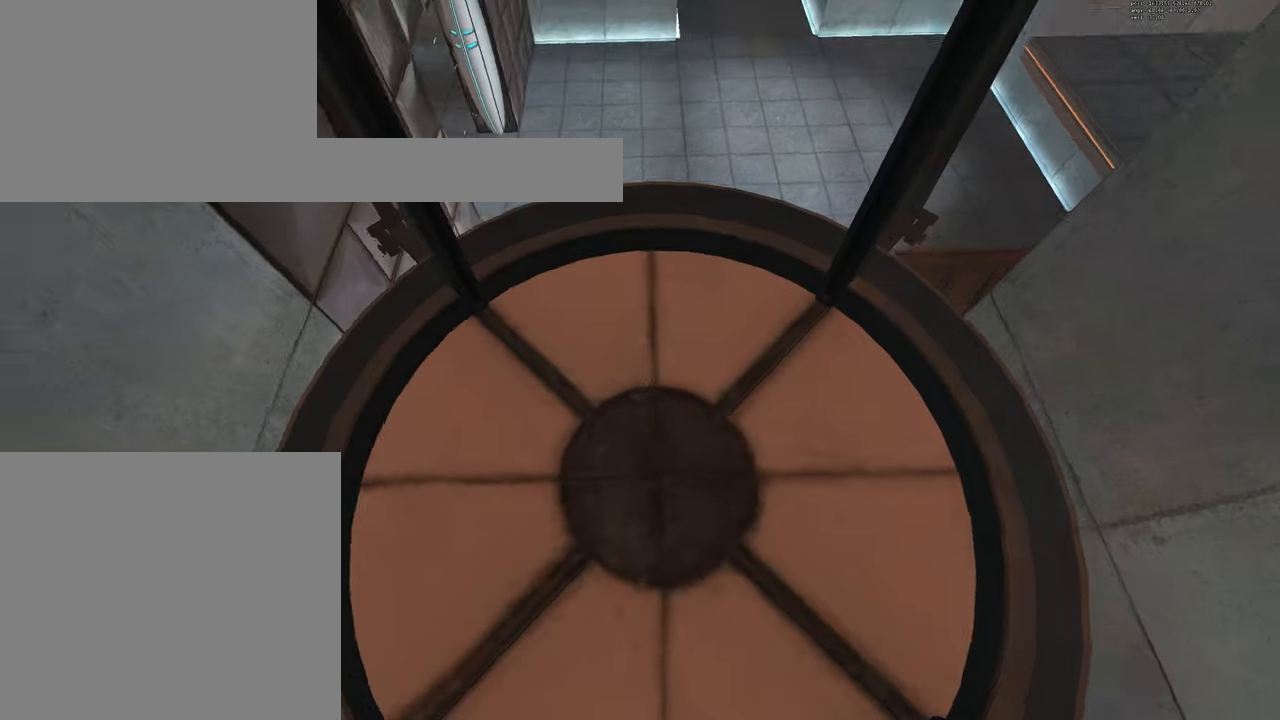
Gameplay with keyboard and mouse; each line is a JSON object with the keys and mouse buttons held at the frame after it. "events" lists presses ("down") and releases ("up") of "a", "d", "duck", "e", "jump", "s", "w", "mouse_left" and "mouse_right" between this image and that frame as [ms after this image, input, new state], when the widget could be followed in between. "mouse_left", "mouse_right" = the "left", "right" buttons of the "mouse" list. No other keys are recorded. Mouse movement is not recorded. Key names are as the overlay labels them; some are game actions (e.g. jump) rather than physical keys.
{"keys": [], "mouse": [], "events": [[117, "s", "up"]]}
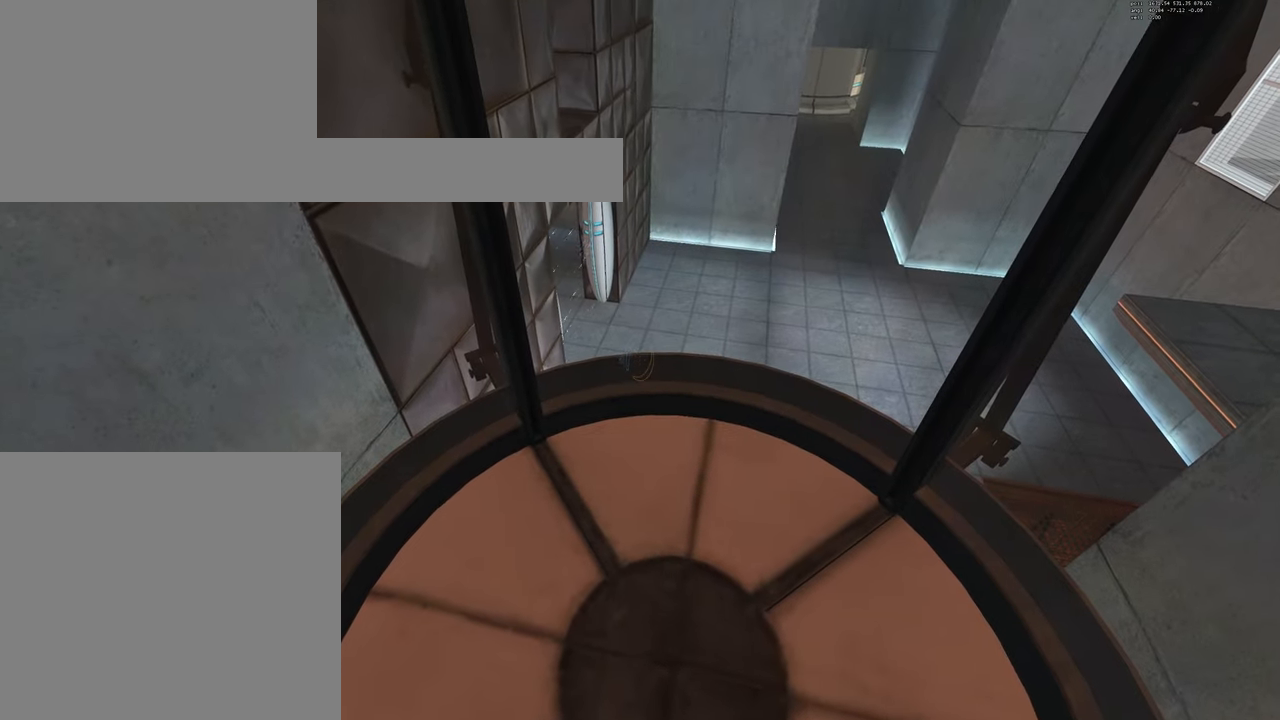
{"keys": [], "mouse": [], "events": []}
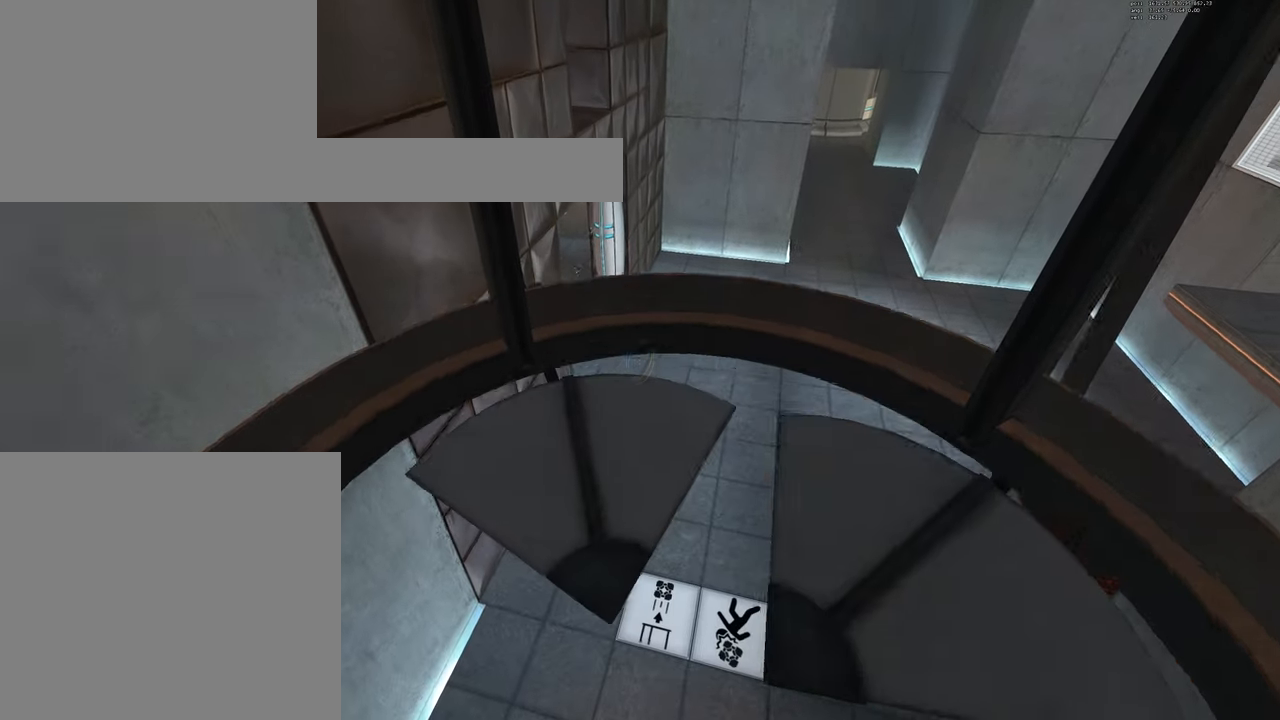
{"keys": [], "mouse": [], "events": []}
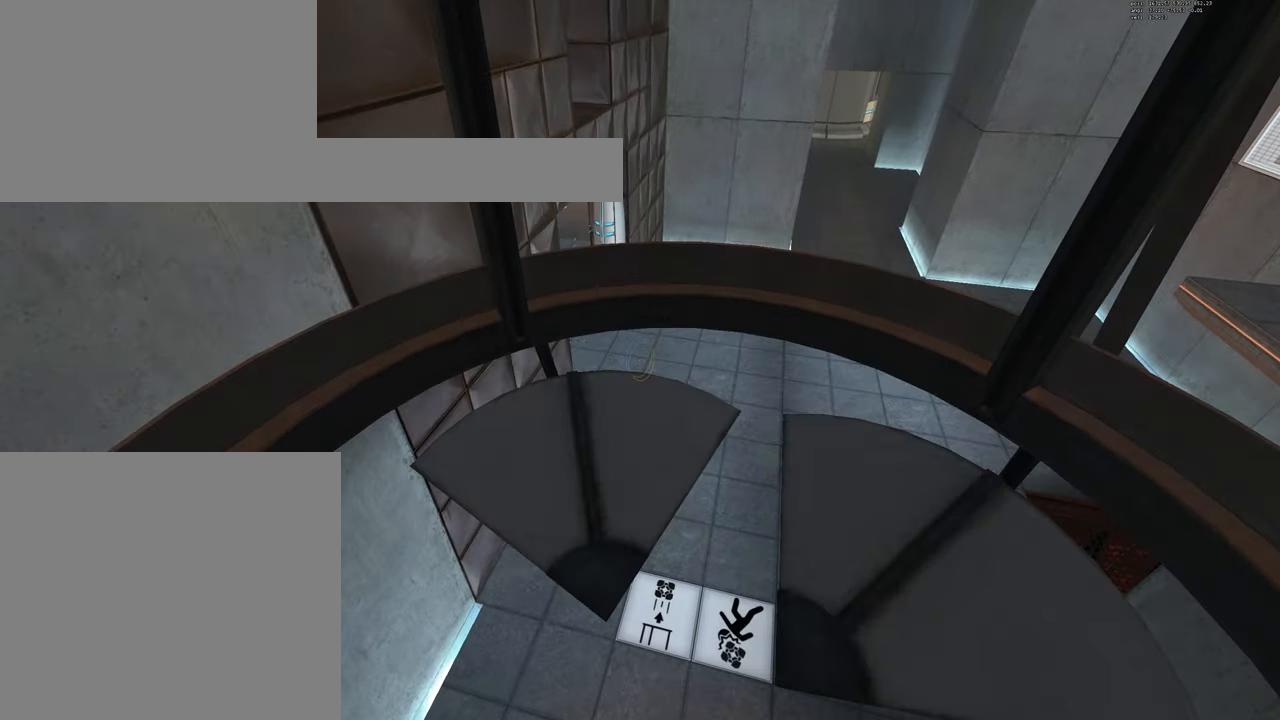
{"keys": [], "mouse": [], "events": []}
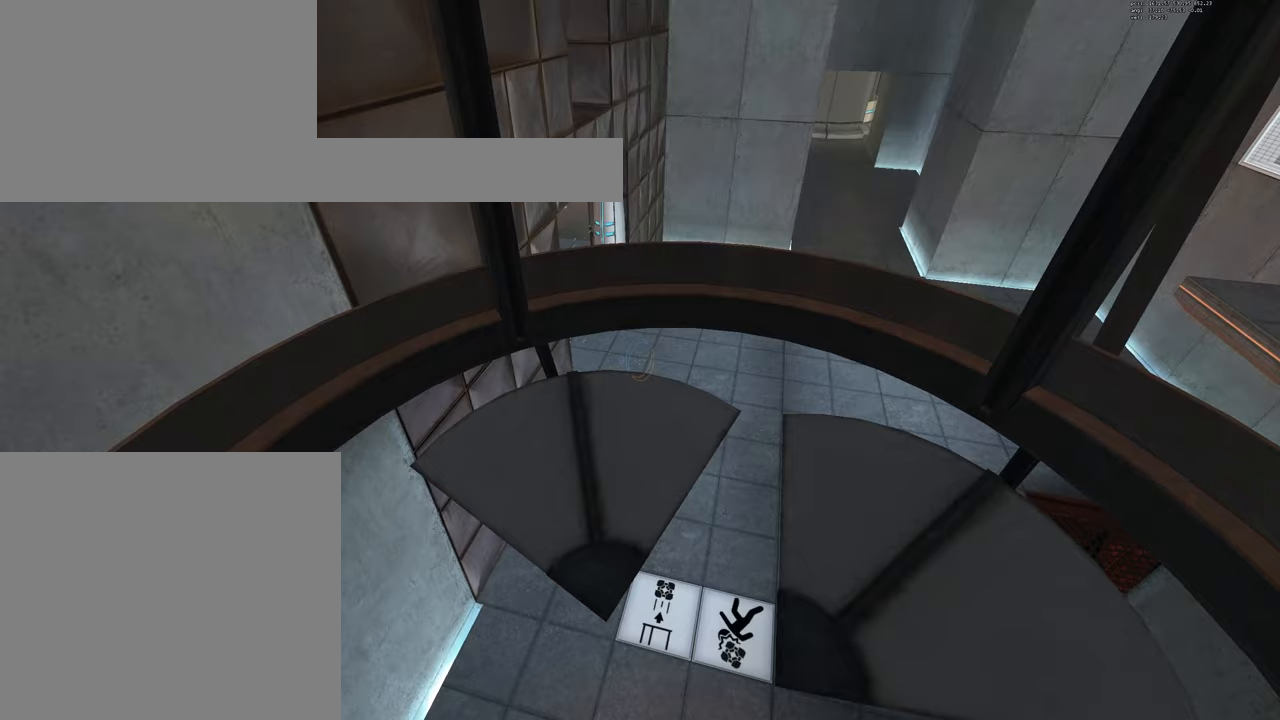
{"keys": [], "mouse": [], "events": []}
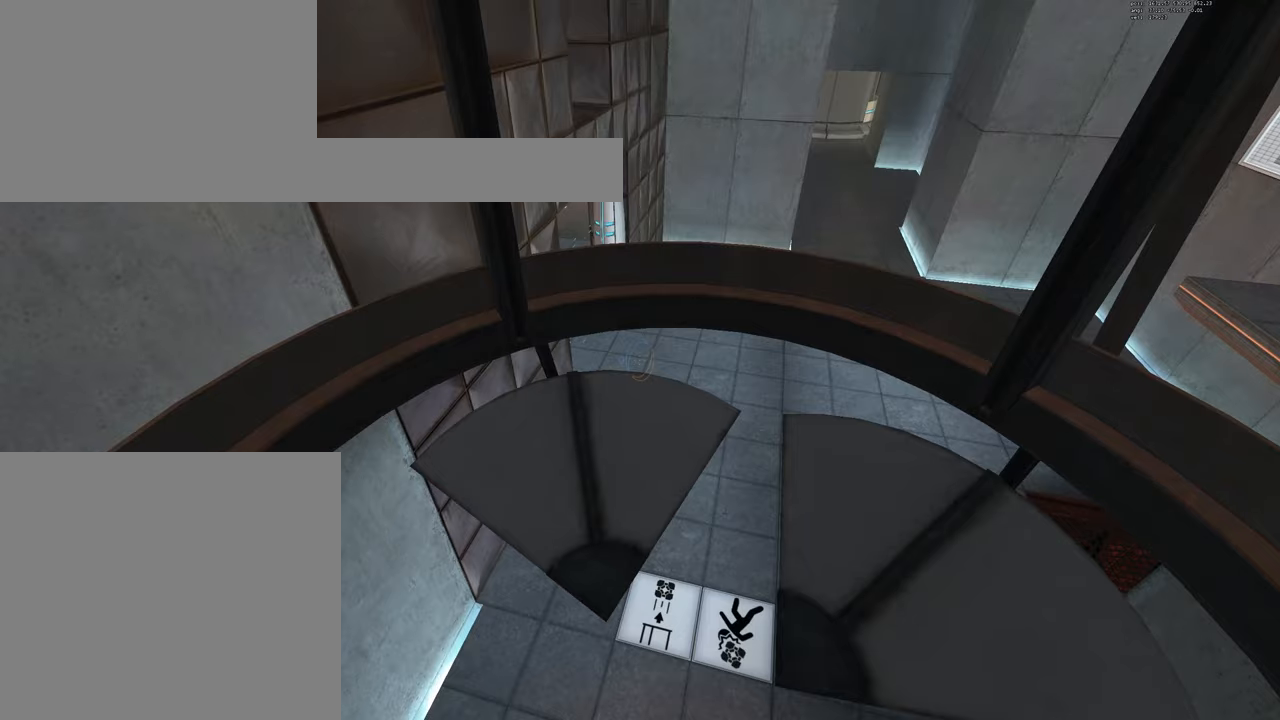
{"keys": [], "mouse": [], "events": []}
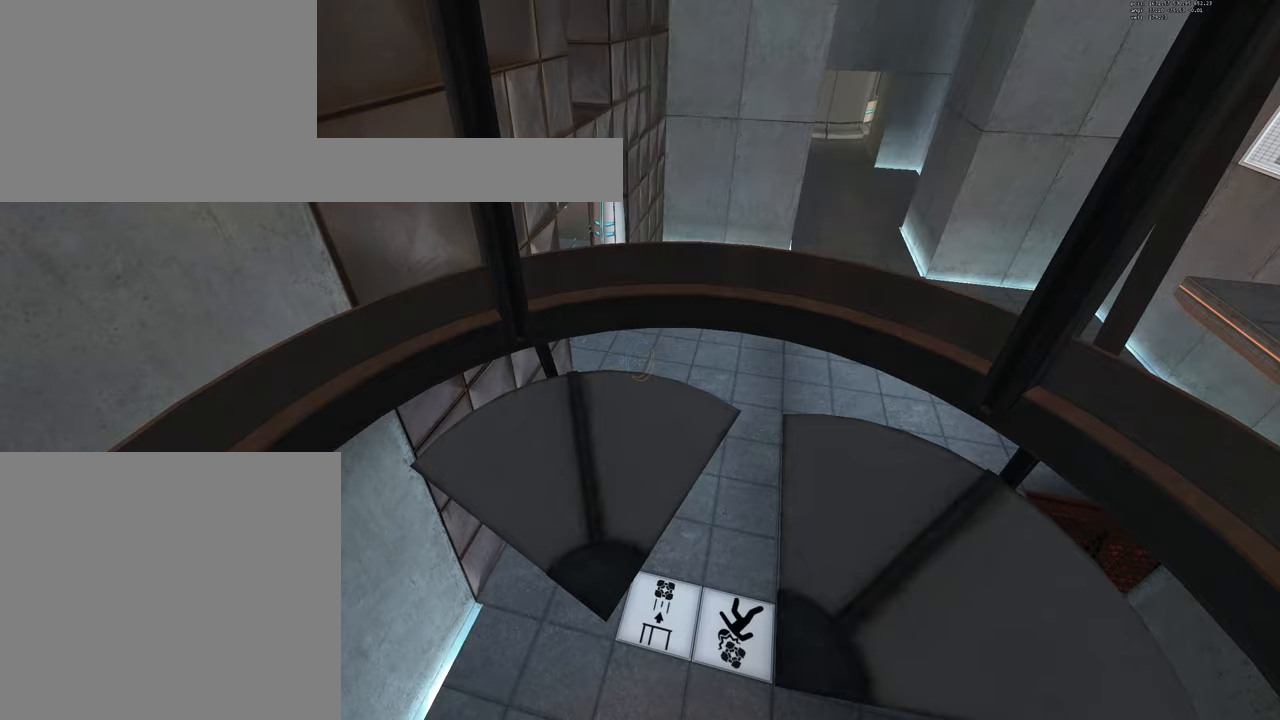
{"keys": [], "mouse": [], "events": [[167, "mouse_left", "down"], [267, "mouse_left", "up"]]}
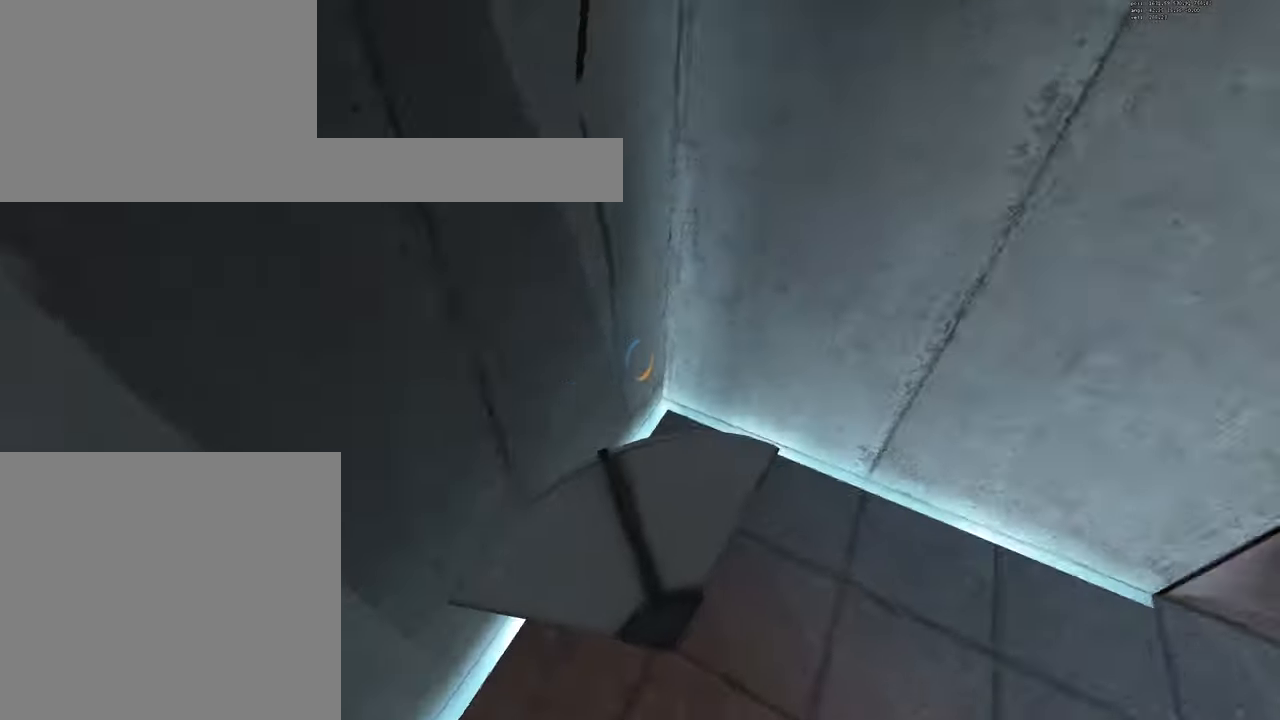
{"keys": ["w"], "mouse": [], "events": [[284, "w", "down"]]}
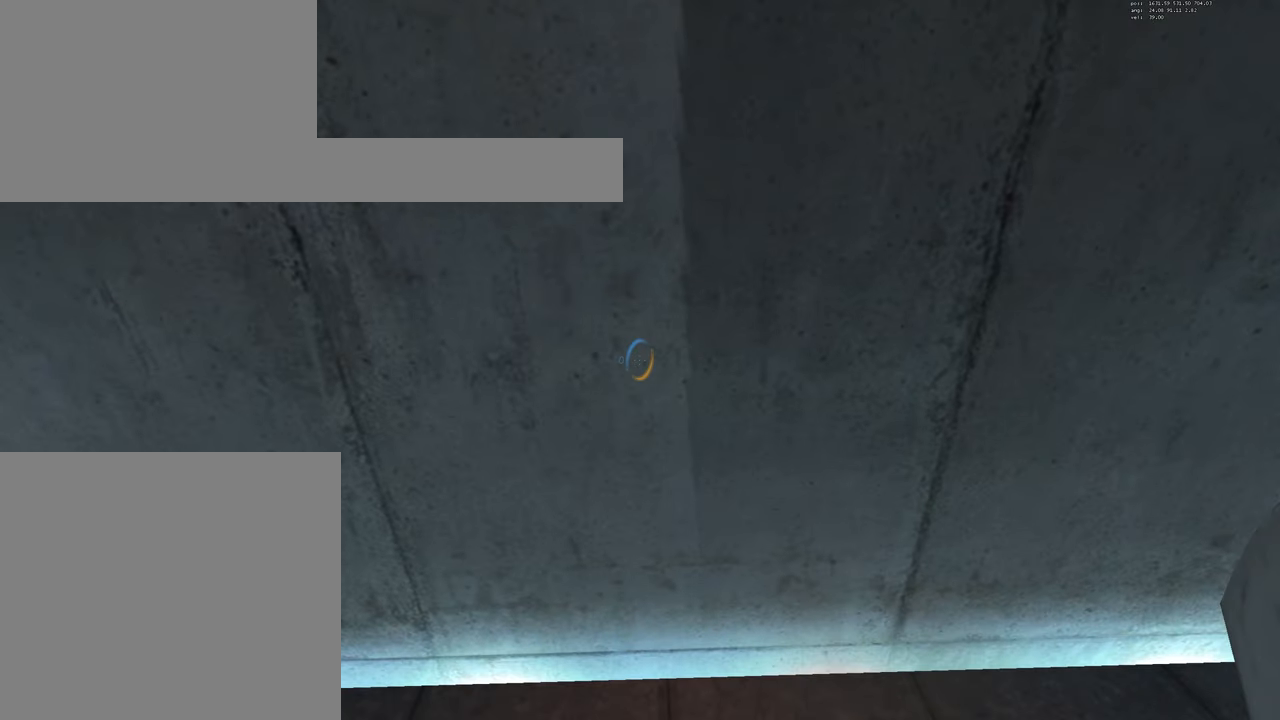
{"keys": ["w"], "mouse": [], "events": []}
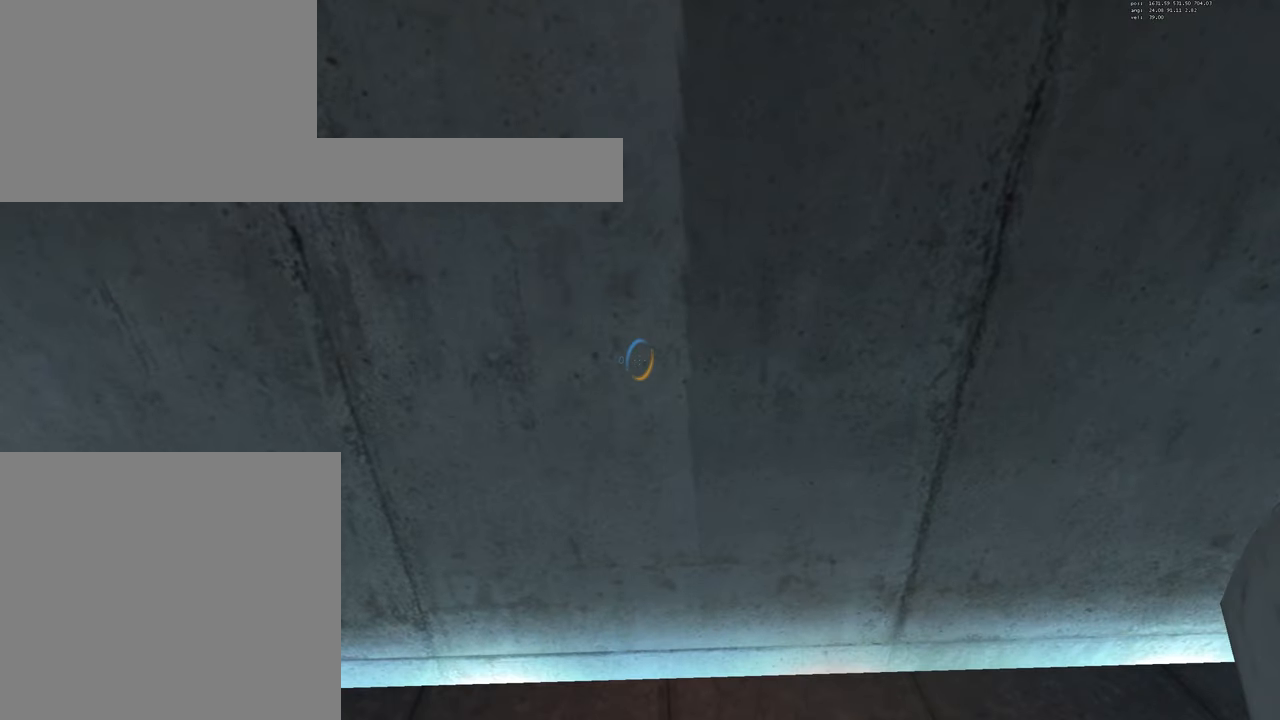
{"keys": ["w"], "mouse": [], "events": []}
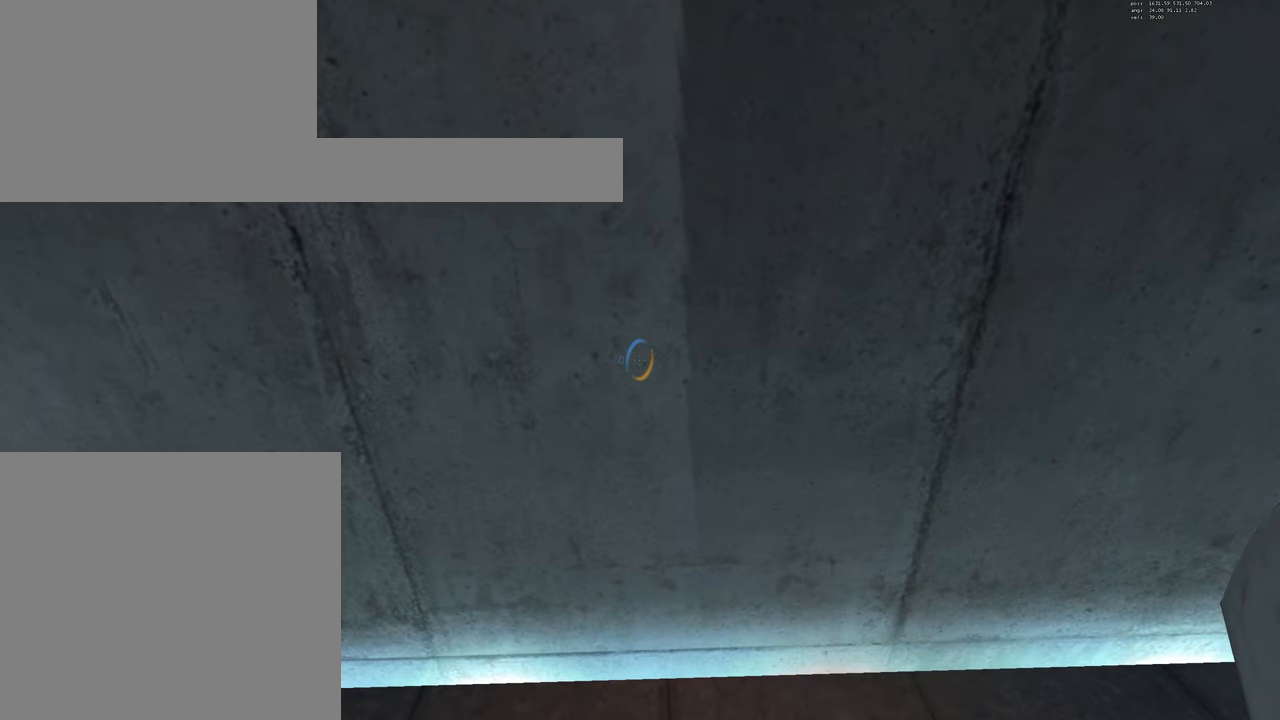
{"keys": ["w"], "mouse": [], "events": []}
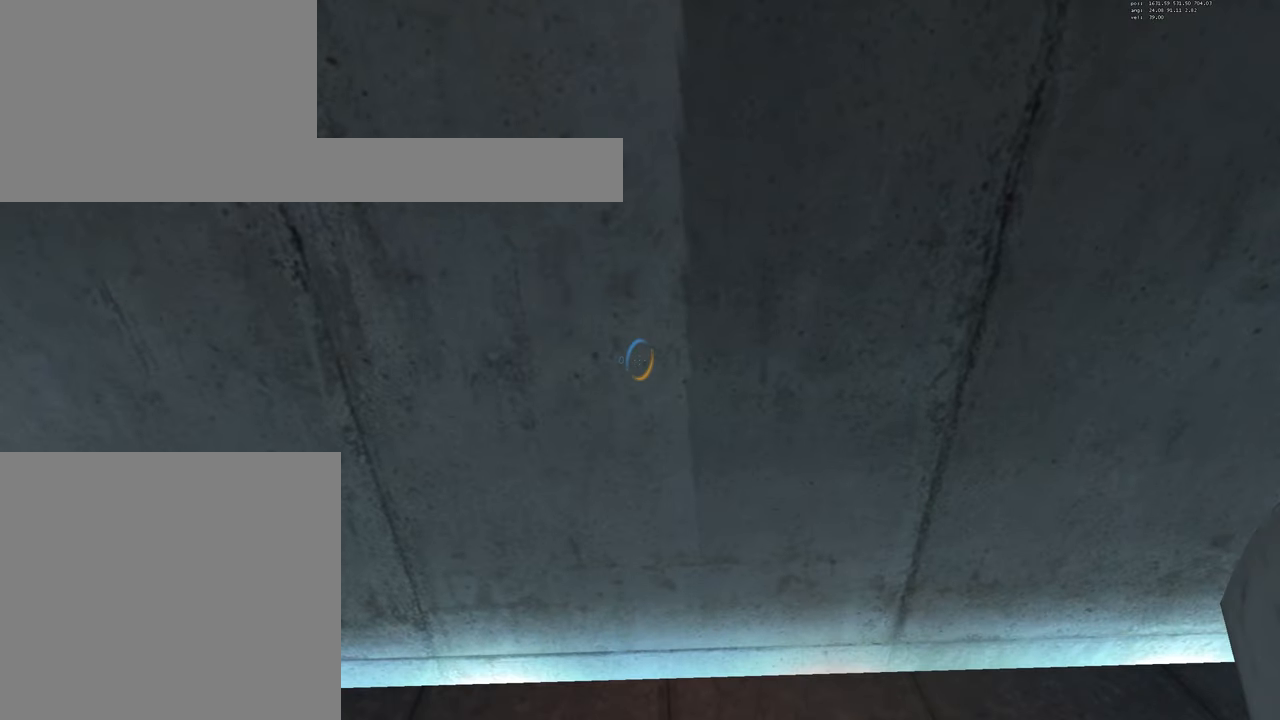
{"keys": ["w"], "mouse": [], "events": []}
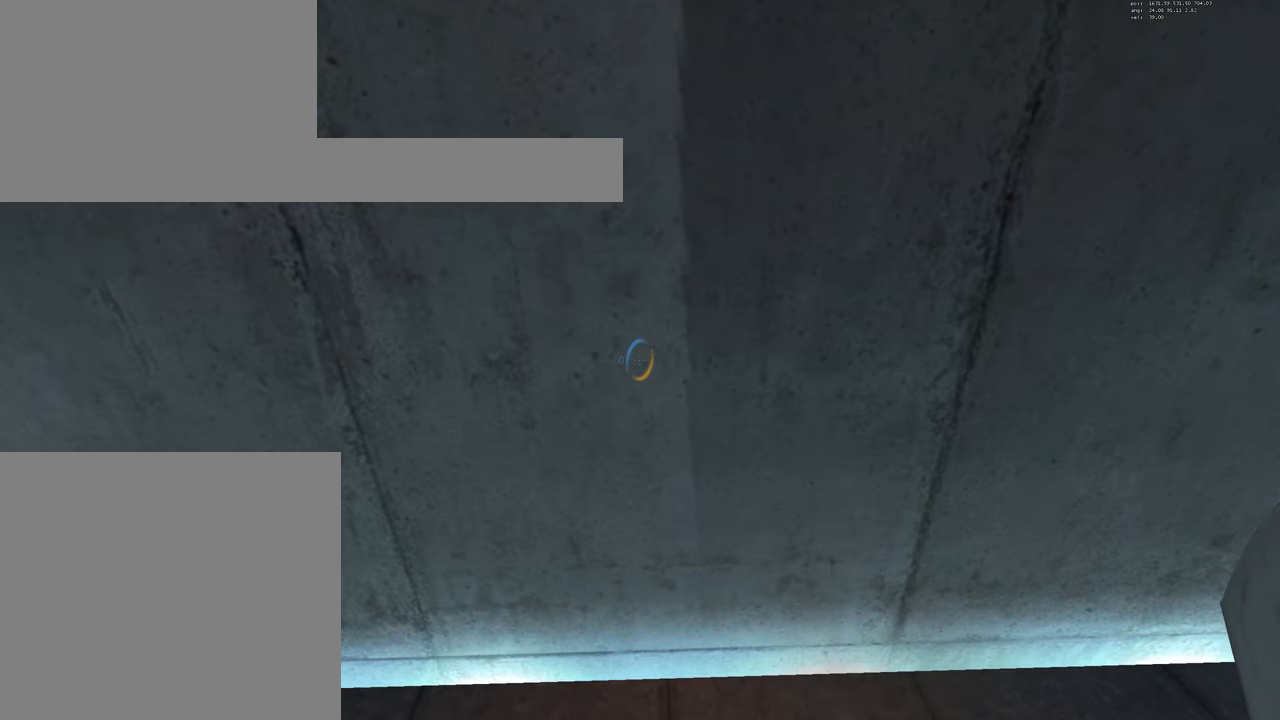
{"keys": ["w"], "mouse": [], "events": [[184, "mouse_right", "down"], [284, "mouse_right", "up"]]}
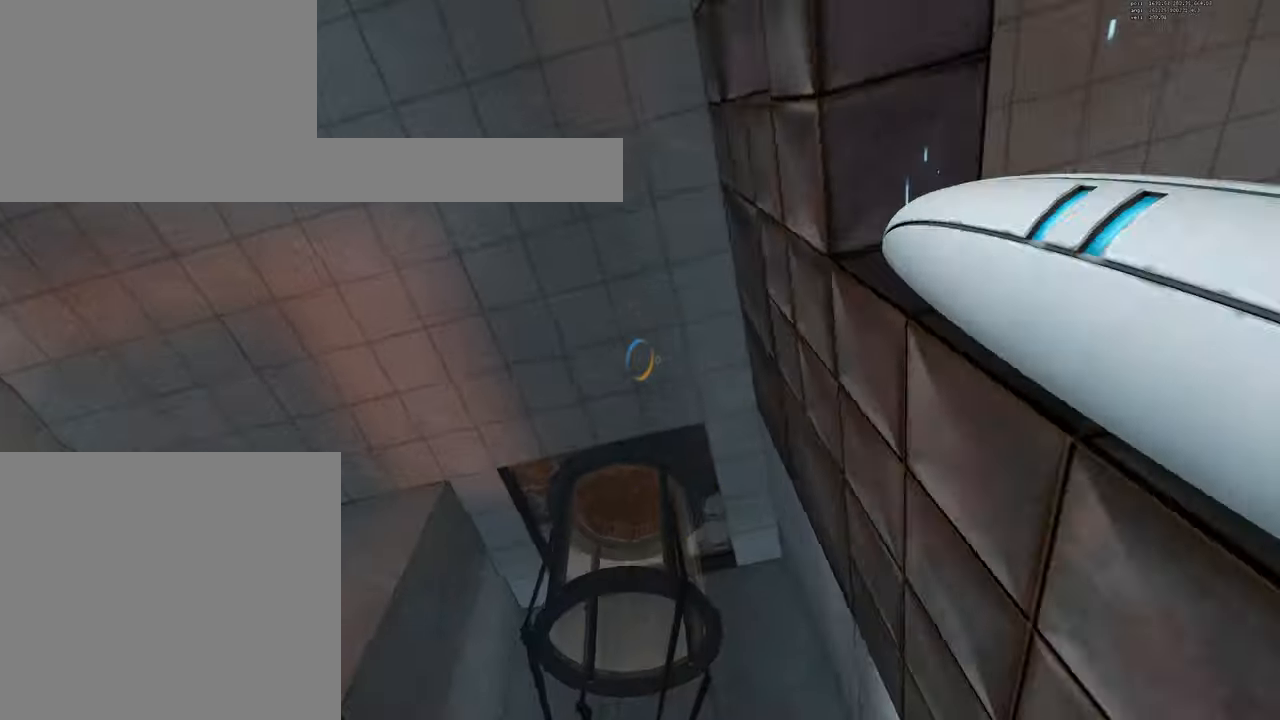
{"keys": ["a"], "mouse": [], "events": [[17, "d", "down"], [67, "w", "up"], [484, "a", "down"], [500, "d", "up"]]}
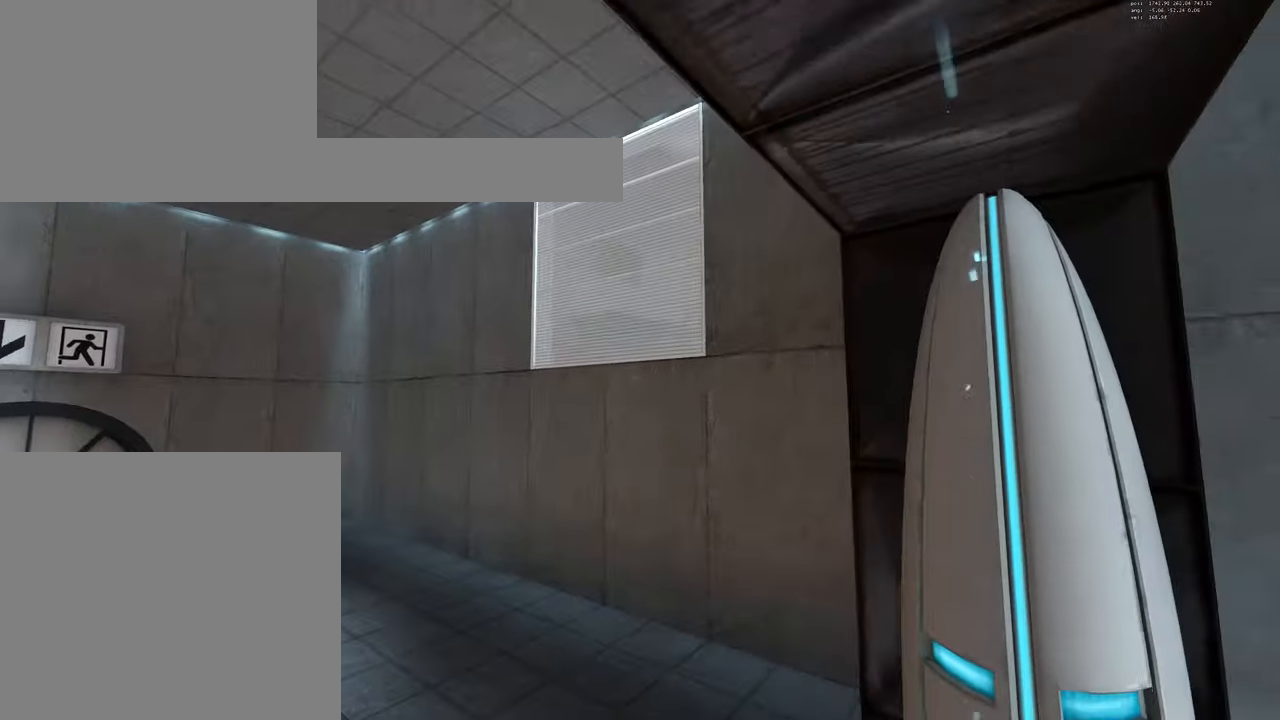
{"keys": [], "mouse": [], "events": [[366, "a", "up"]]}
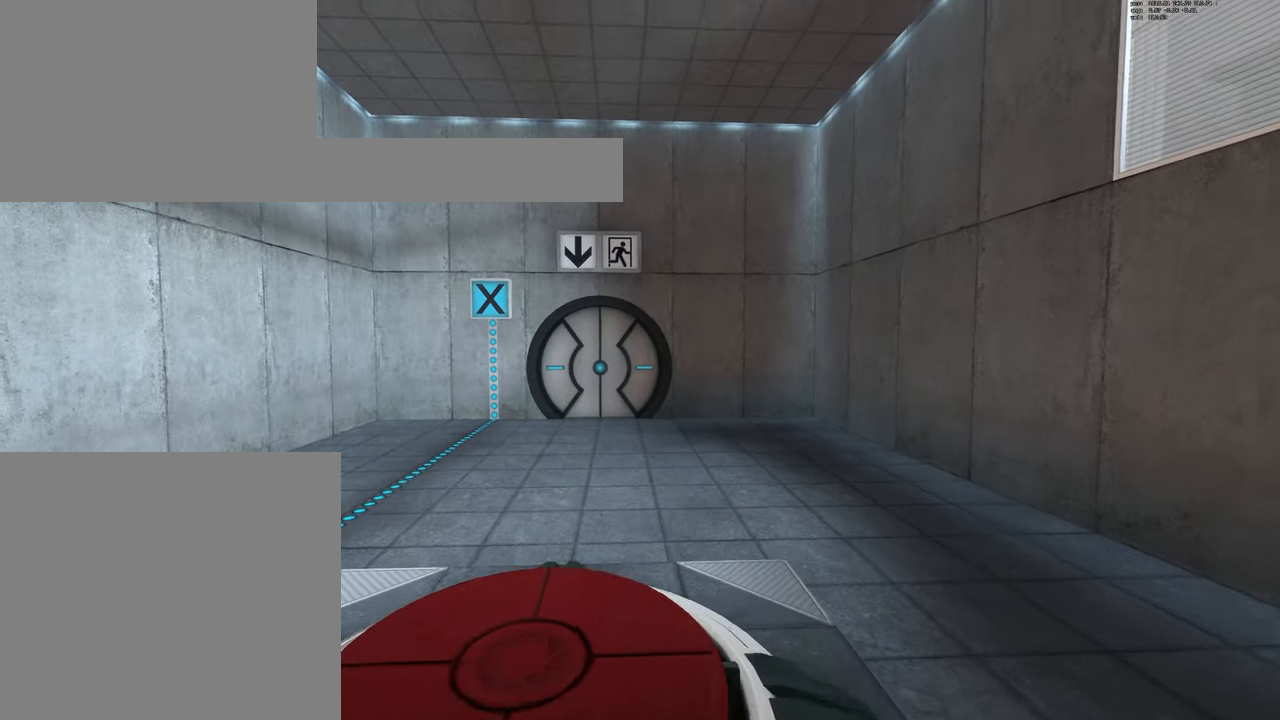
{"keys": [], "mouse": [], "events": []}
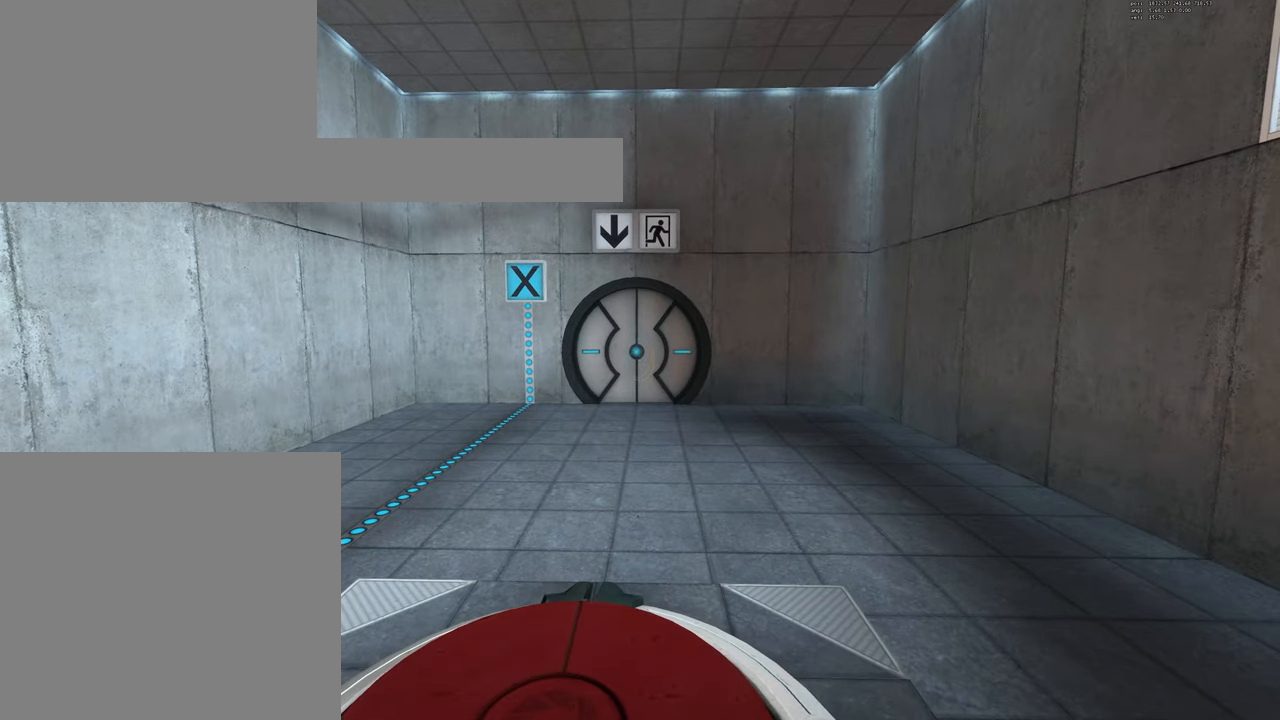
{"keys": ["w"], "mouse": [], "events": [[350, "w", "down"]]}
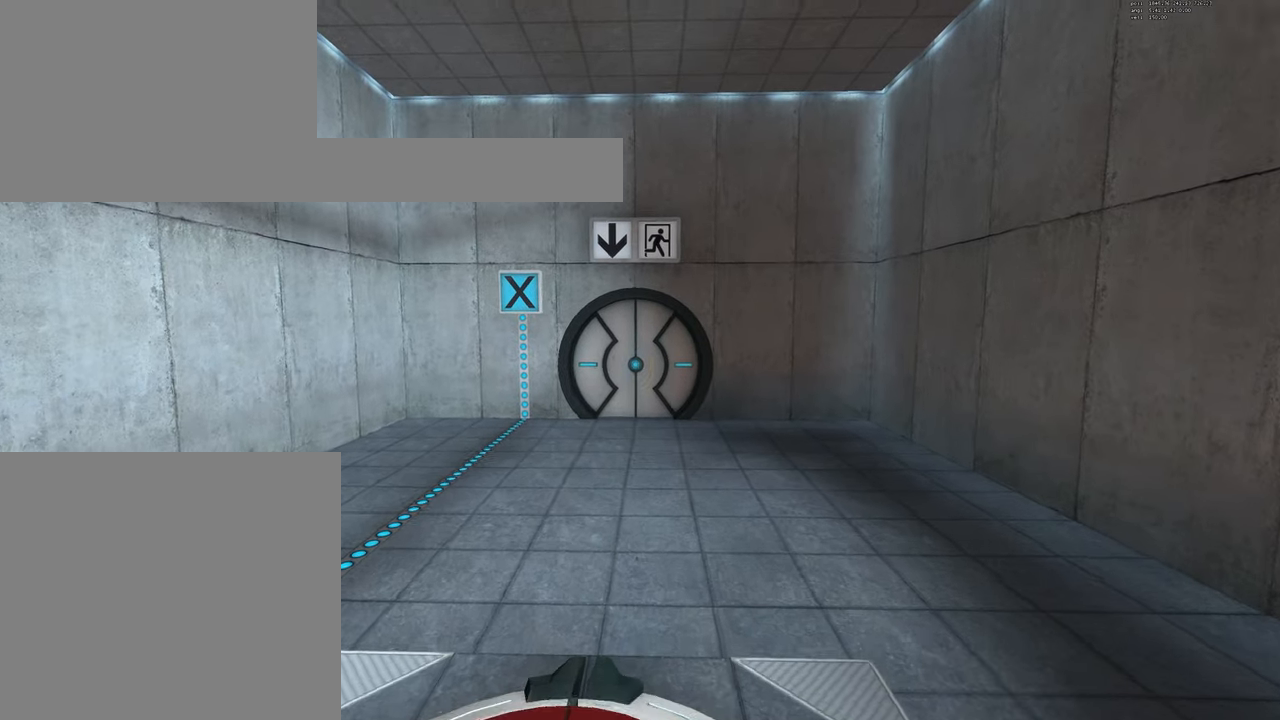
{"keys": ["w"], "mouse": [], "events": []}
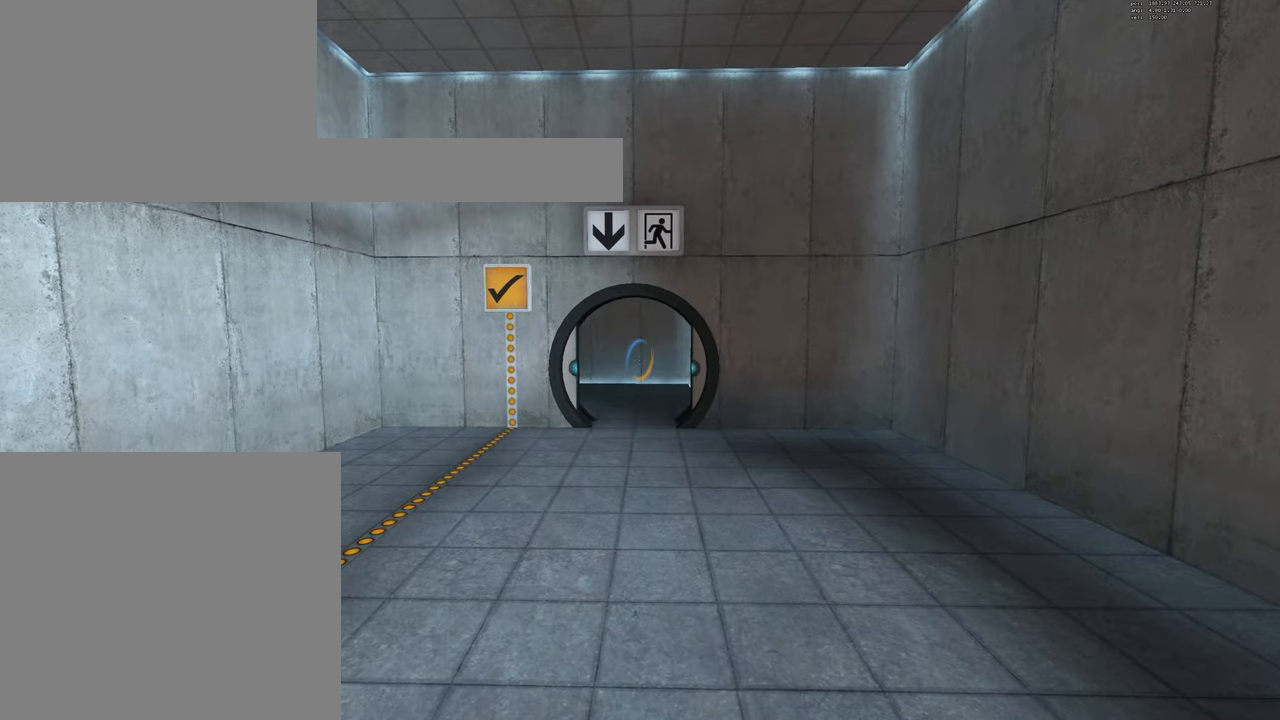
{"keys": ["w"], "mouse": [], "events": []}
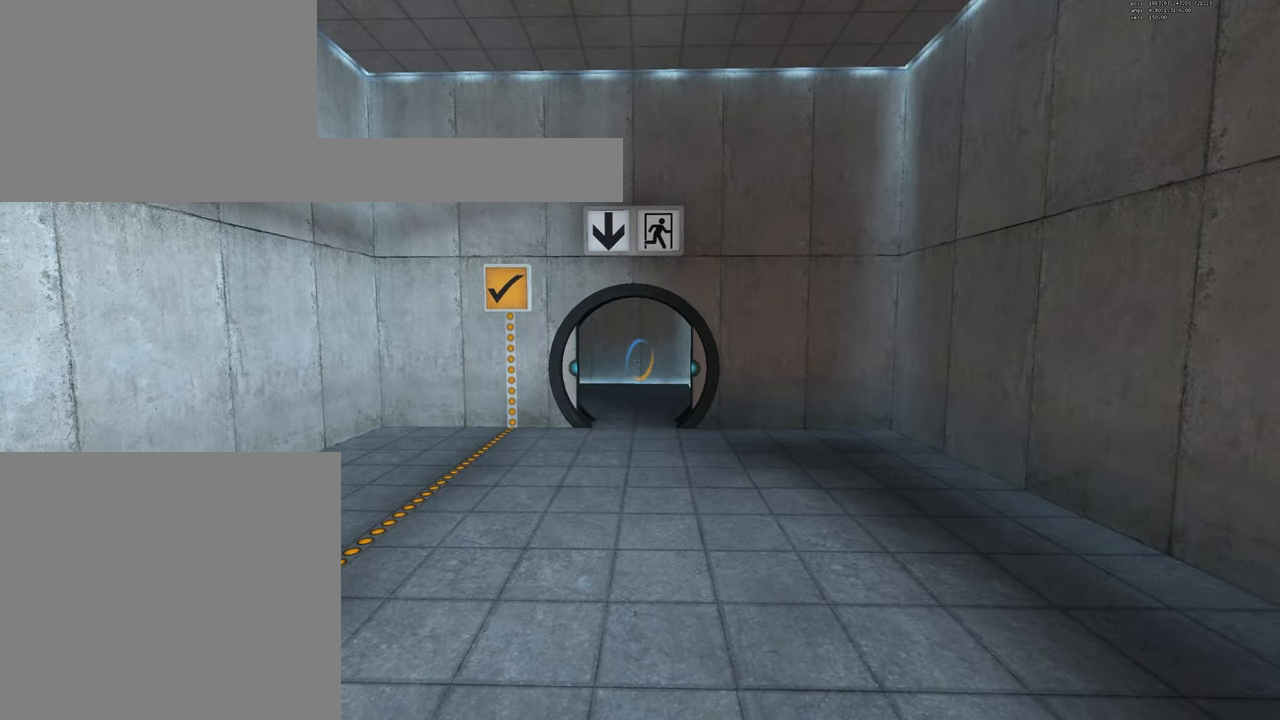
{"keys": ["w"], "mouse": [], "events": []}
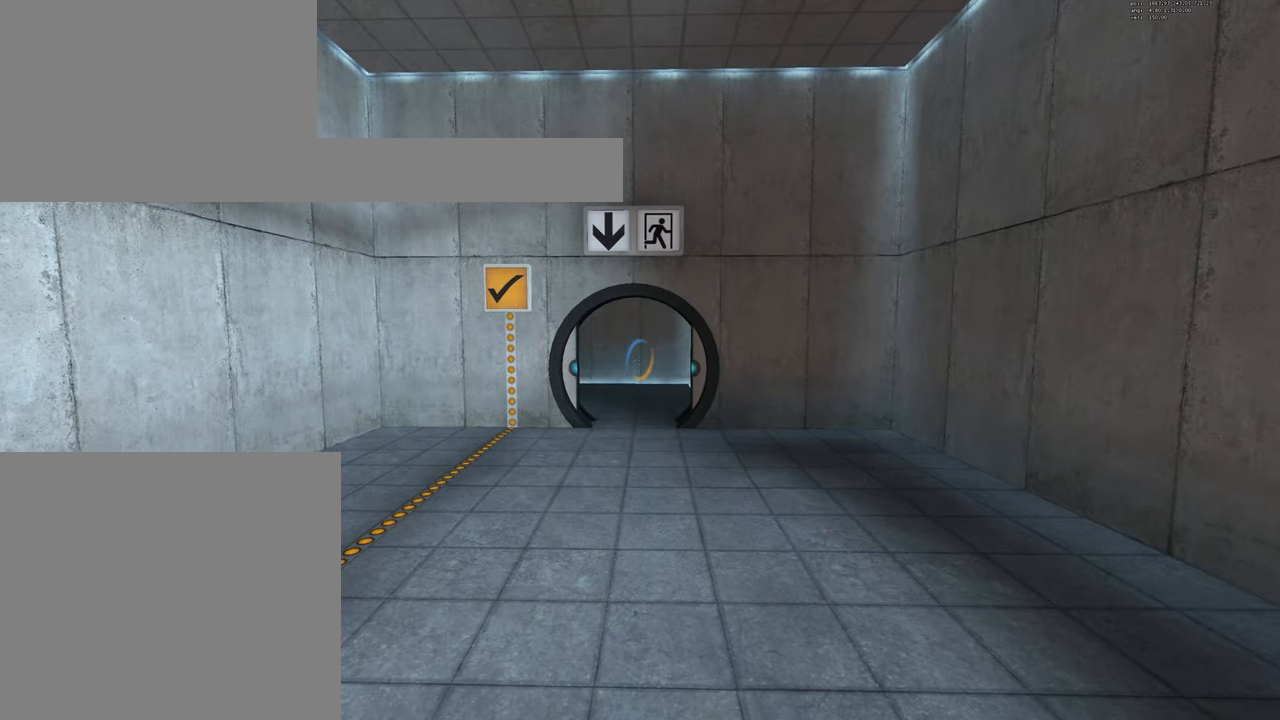
{"keys": ["w"], "mouse": [], "events": []}
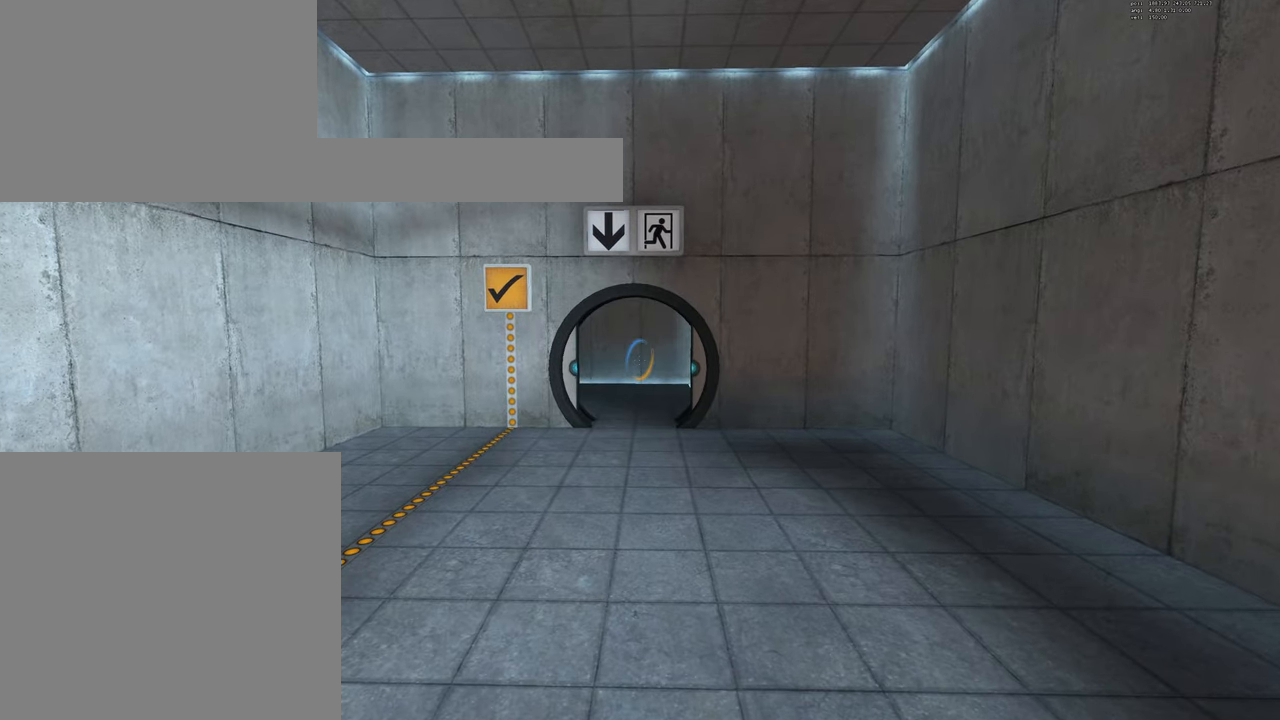
{"keys": ["w"], "mouse": [], "events": []}
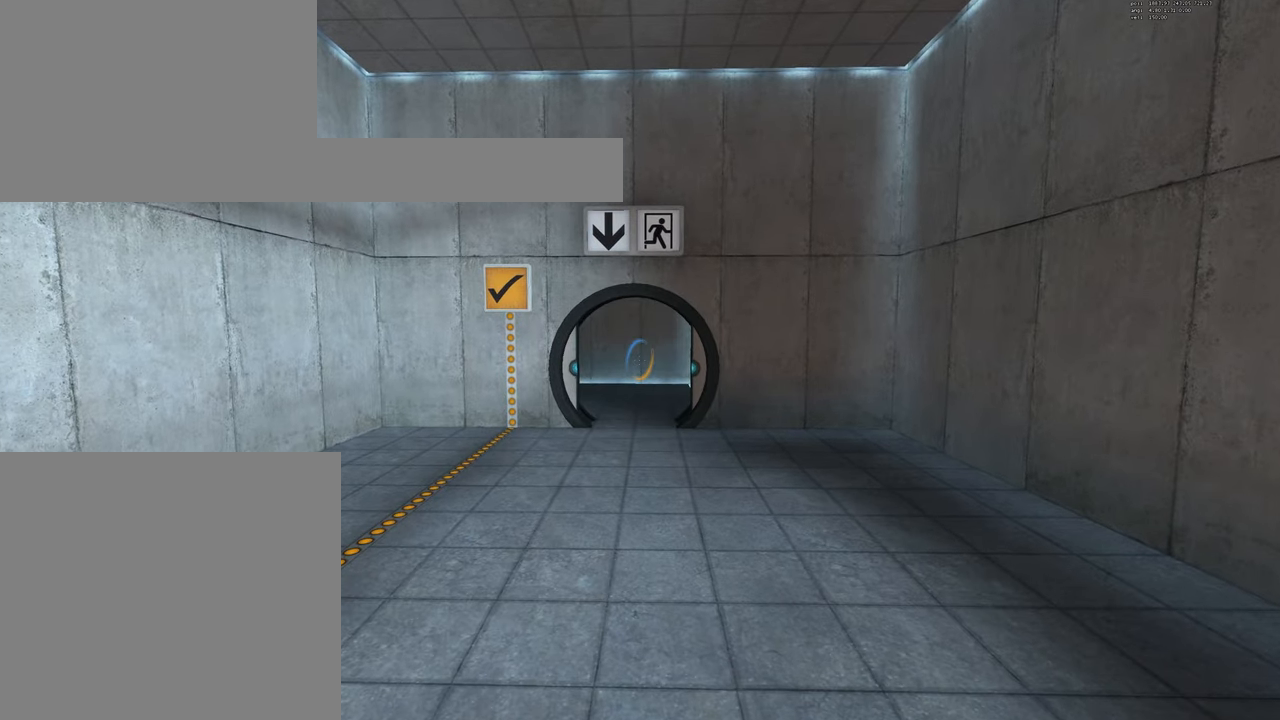
{"keys": ["w"], "mouse": [], "events": []}
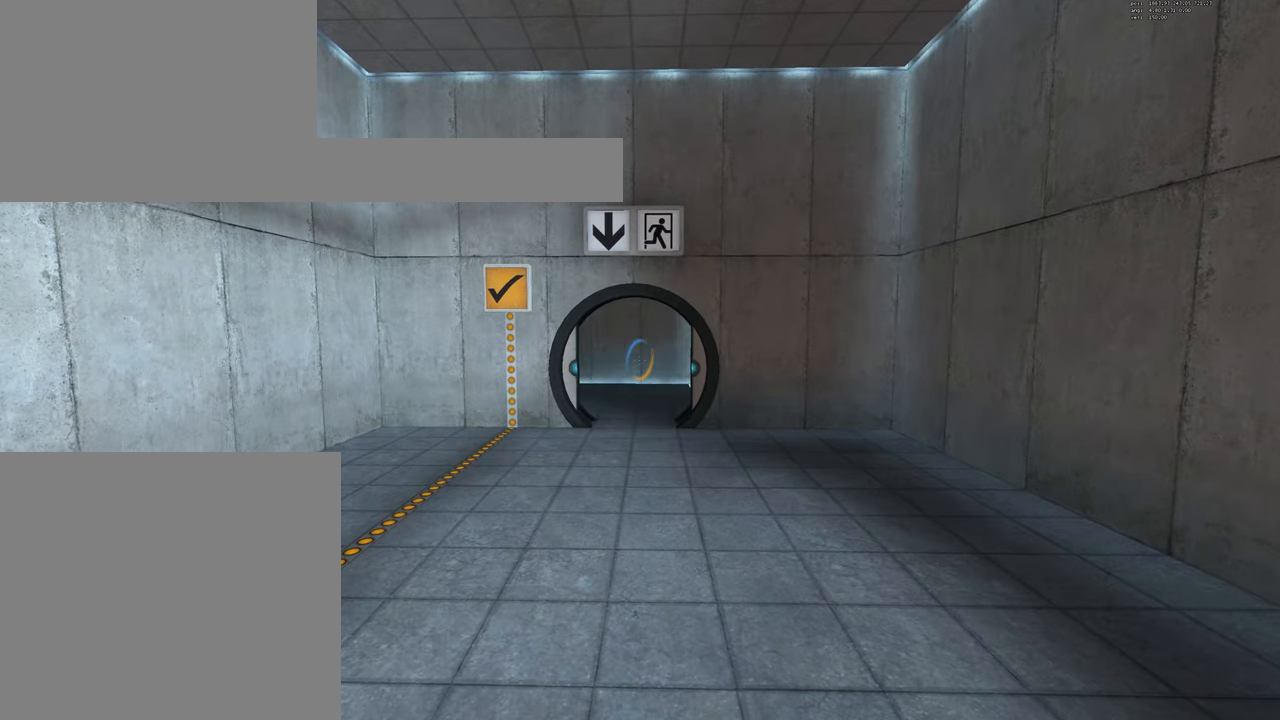
{"keys": ["w"], "mouse": [], "events": []}
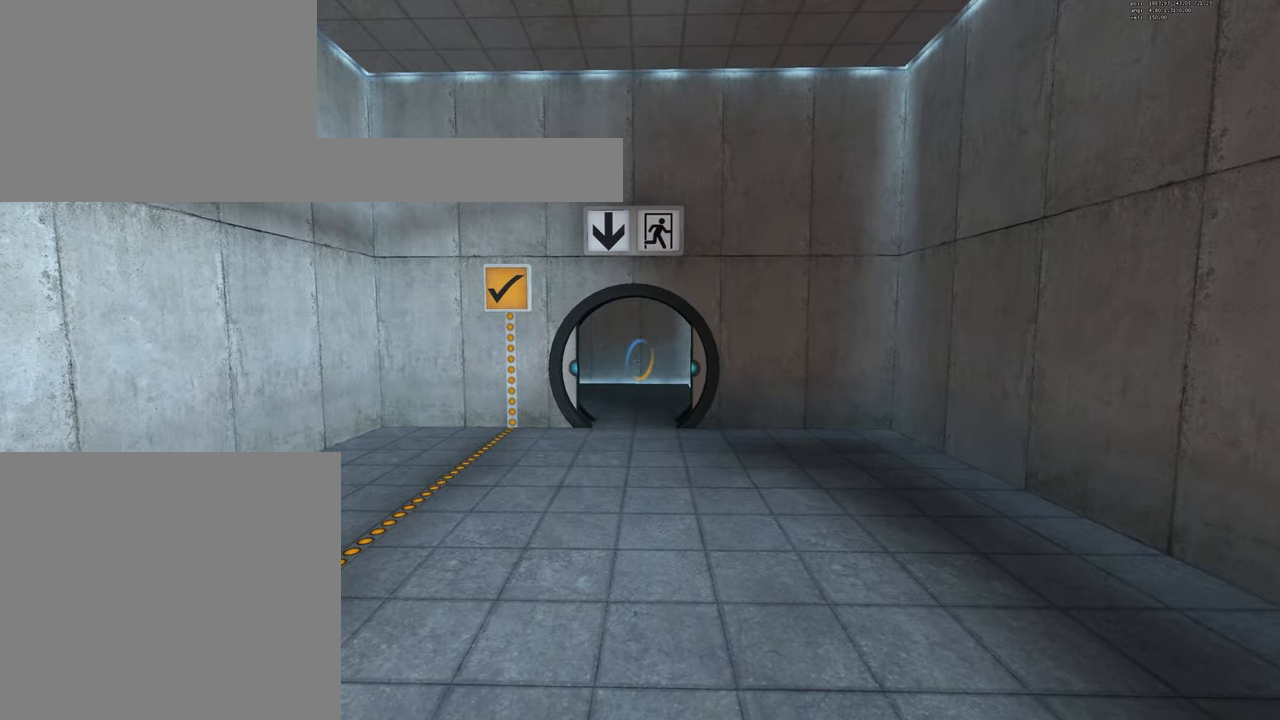
{"keys": ["w"], "mouse": [], "events": [[333, "mouse_left", "down"], [400, "mouse_left", "up"]]}
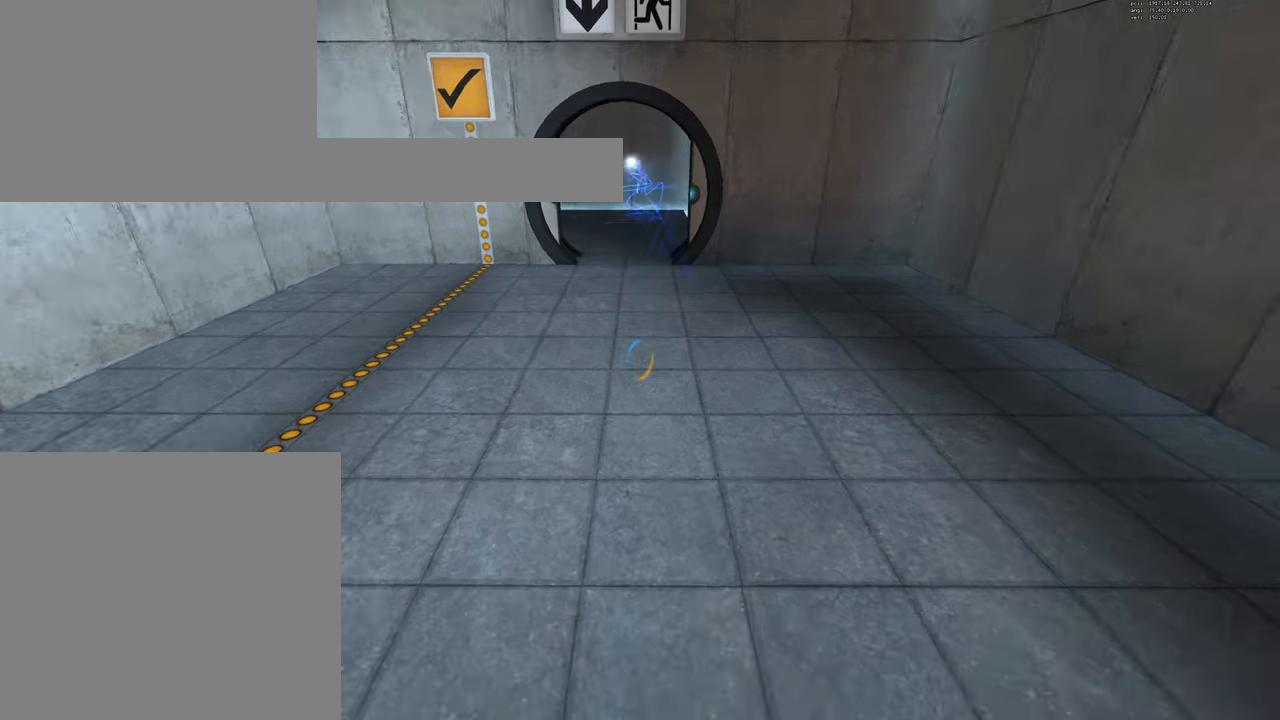
{"keys": [], "mouse": [], "events": [[350, "w", "up"]]}